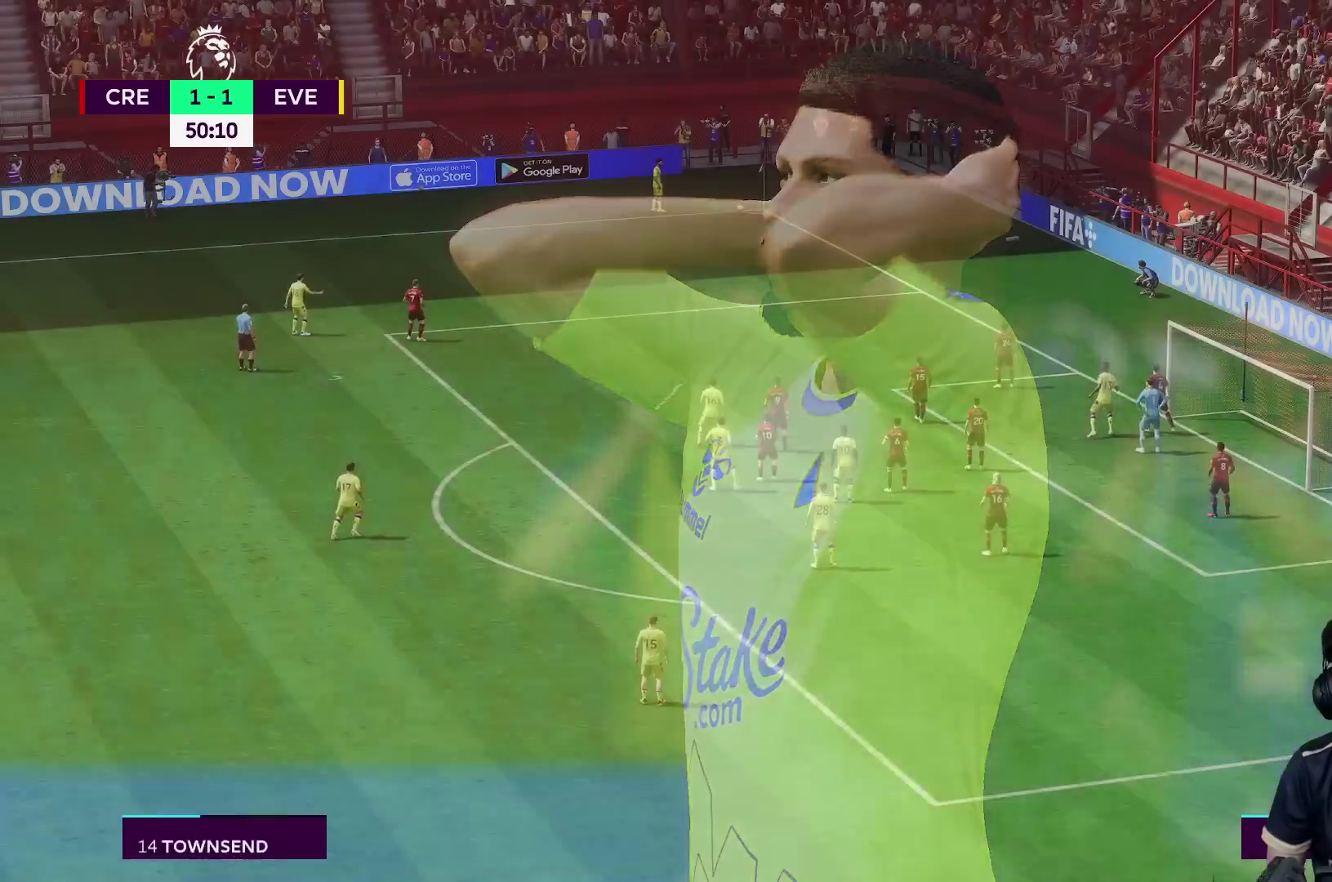
Gameplay with a controller (Xbox layout); each line is a JSON object with the inputs held at the frame after it. "events" lists button and stick changes between this image and that frame as [ms after this image, input, new state], when the widget could be followed in between. Not read: L3 R3.
{"buttons": [], "left_stick": "center", "right_stick": "center", "events": []}
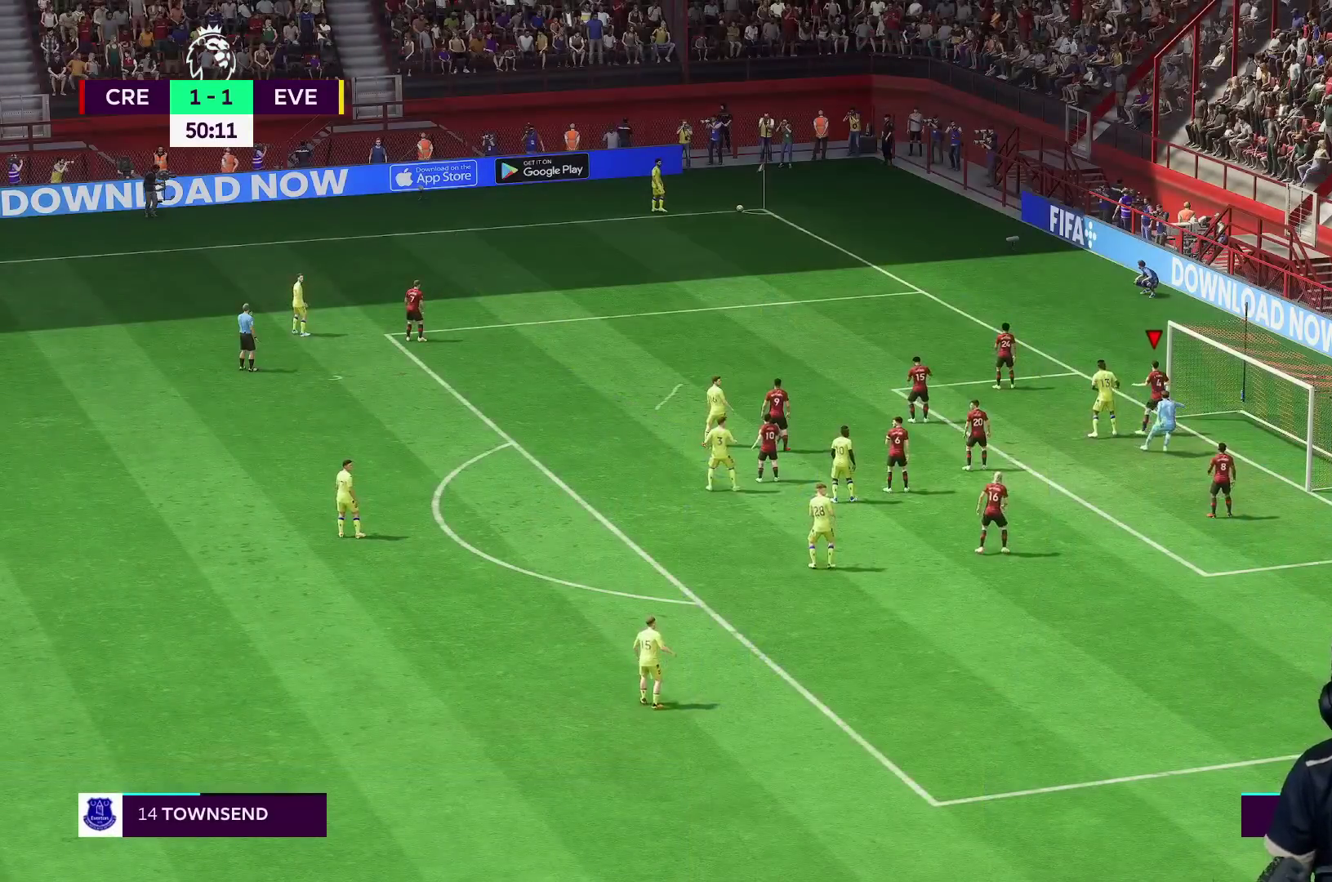
{"buttons": [], "left_stick": "up-right", "right_stick": "center", "events": [[67, "left_stick", "up"], [117, "left_stick", "up-right"]]}
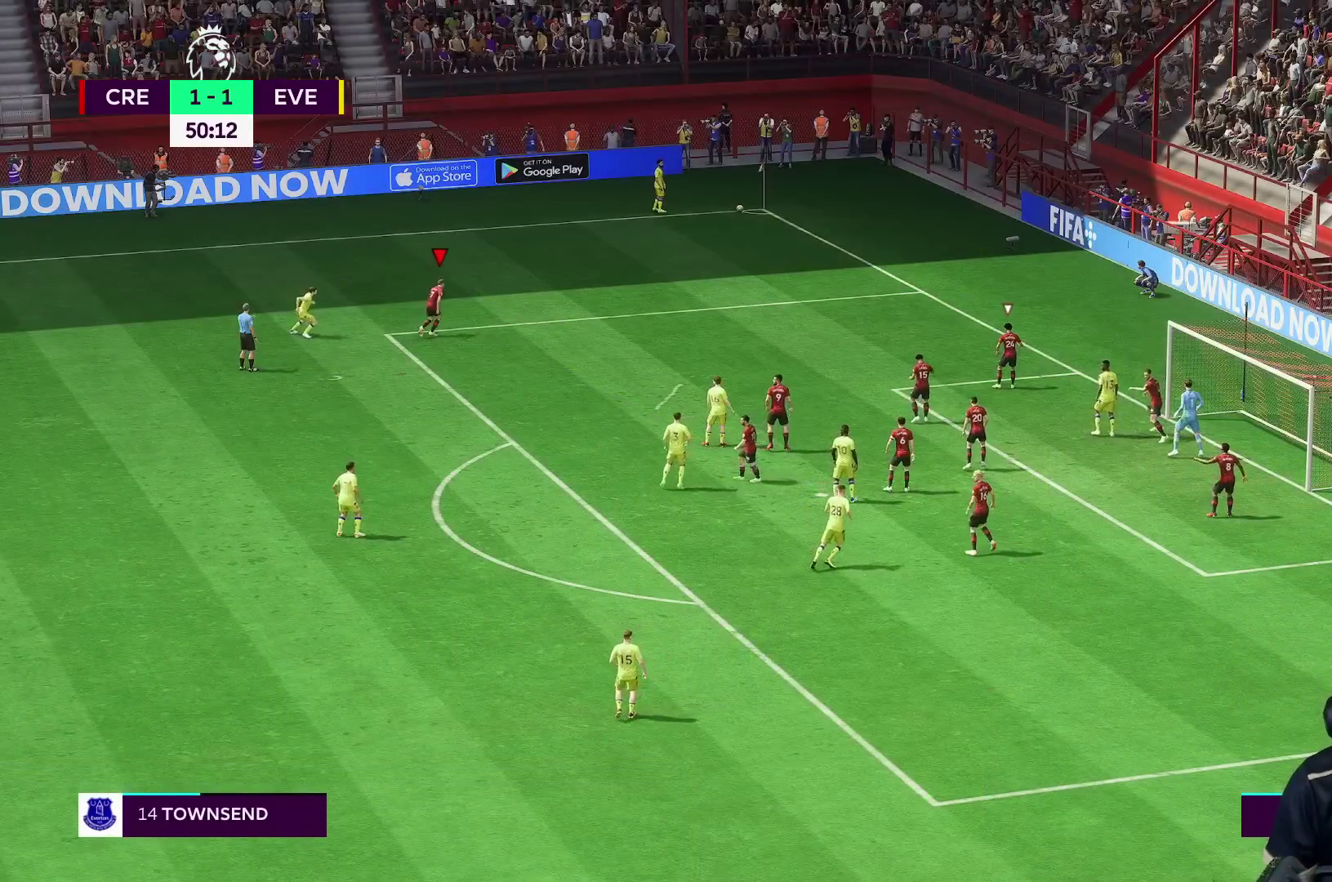
{"buttons": [], "left_stick": "up-right", "right_stick": "center", "events": [[117, "R1", "down"], [283, "R1", "up"]]}
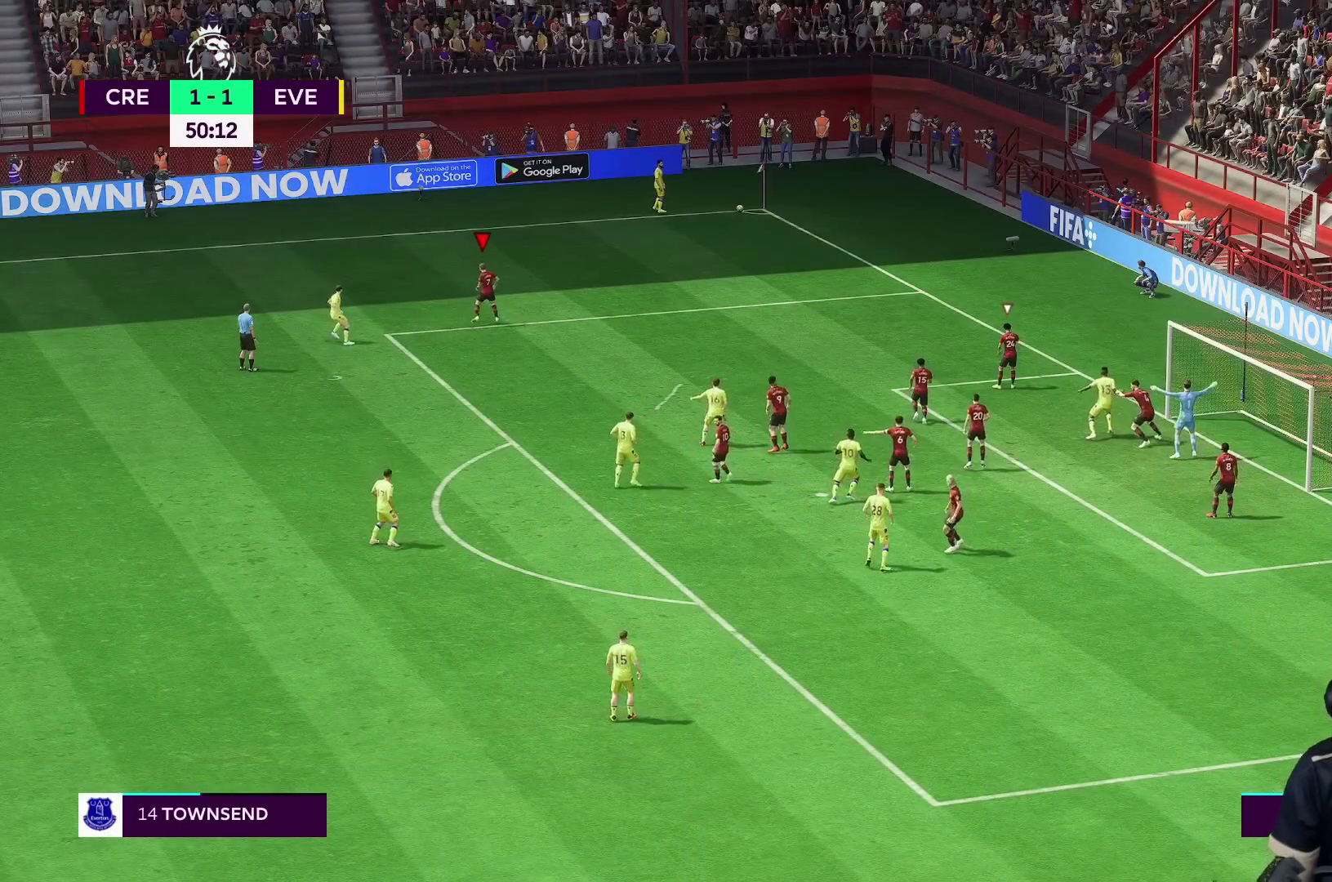
{"buttons": [], "left_stick": "up-left", "right_stick": "center", "events": [[117, "left_stick", "up-left"]]}
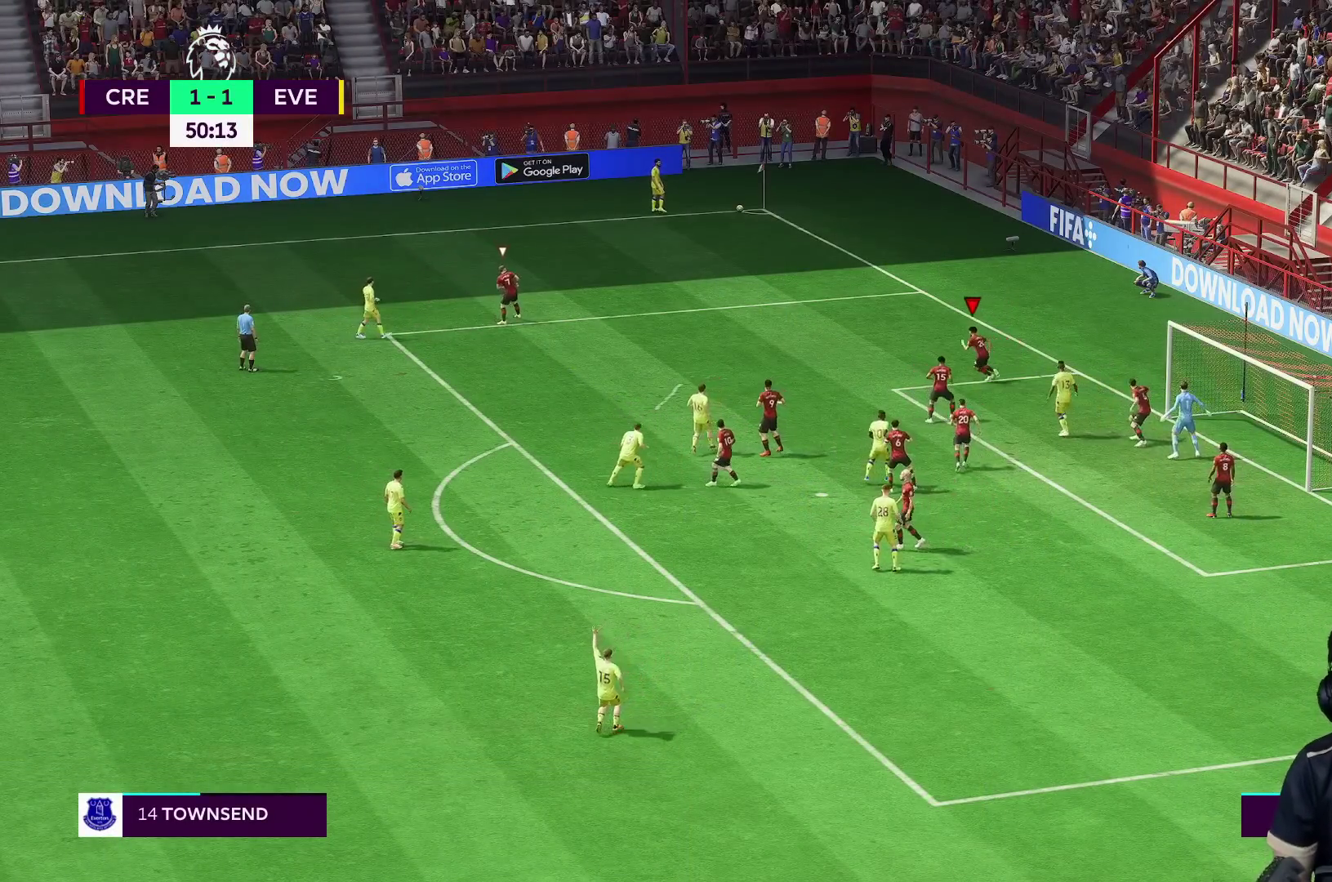
{"buttons": [], "left_stick": "up-left", "right_stick": "center", "events": [[133, "right_stick", "down-left"], [217, "right_stick", "center"]]}
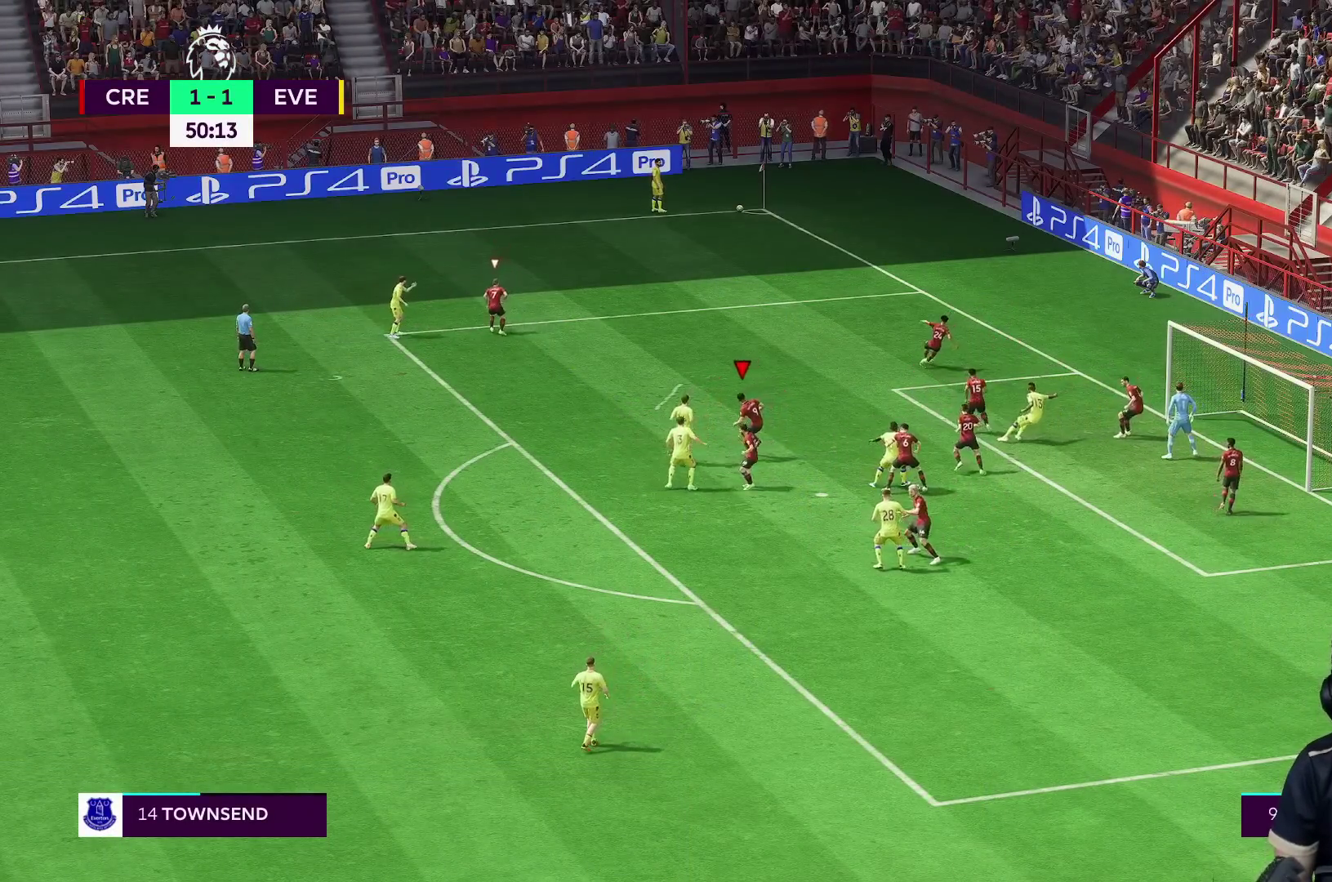
{"buttons": [], "left_stick": "up-right", "right_stick": "center", "events": [[400, "left_stick", "up-right"]]}
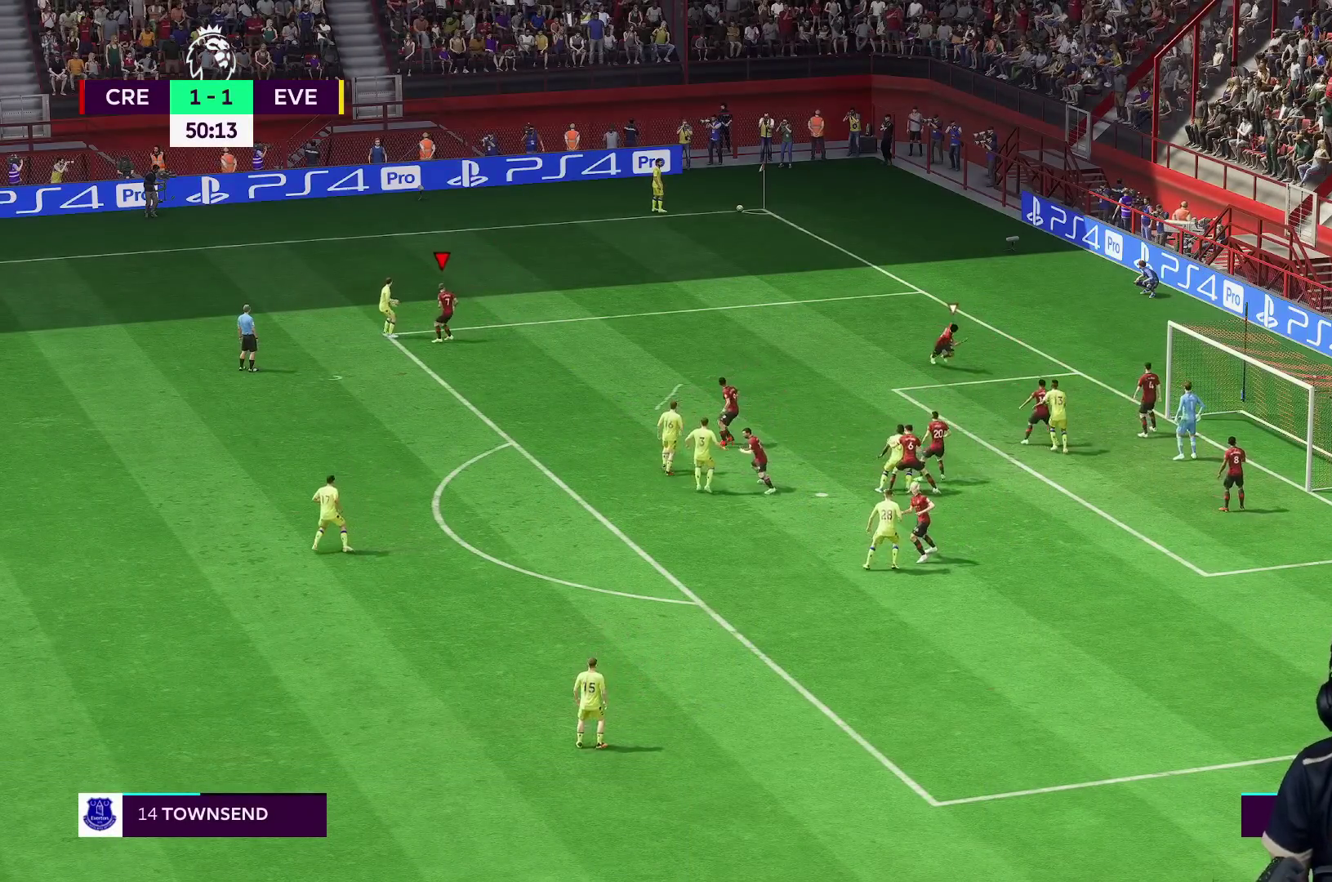
{"buttons": ["L2"], "left_stick": "up-right", "right_stick": "center", "events": [[33, "L2", "down"]]}
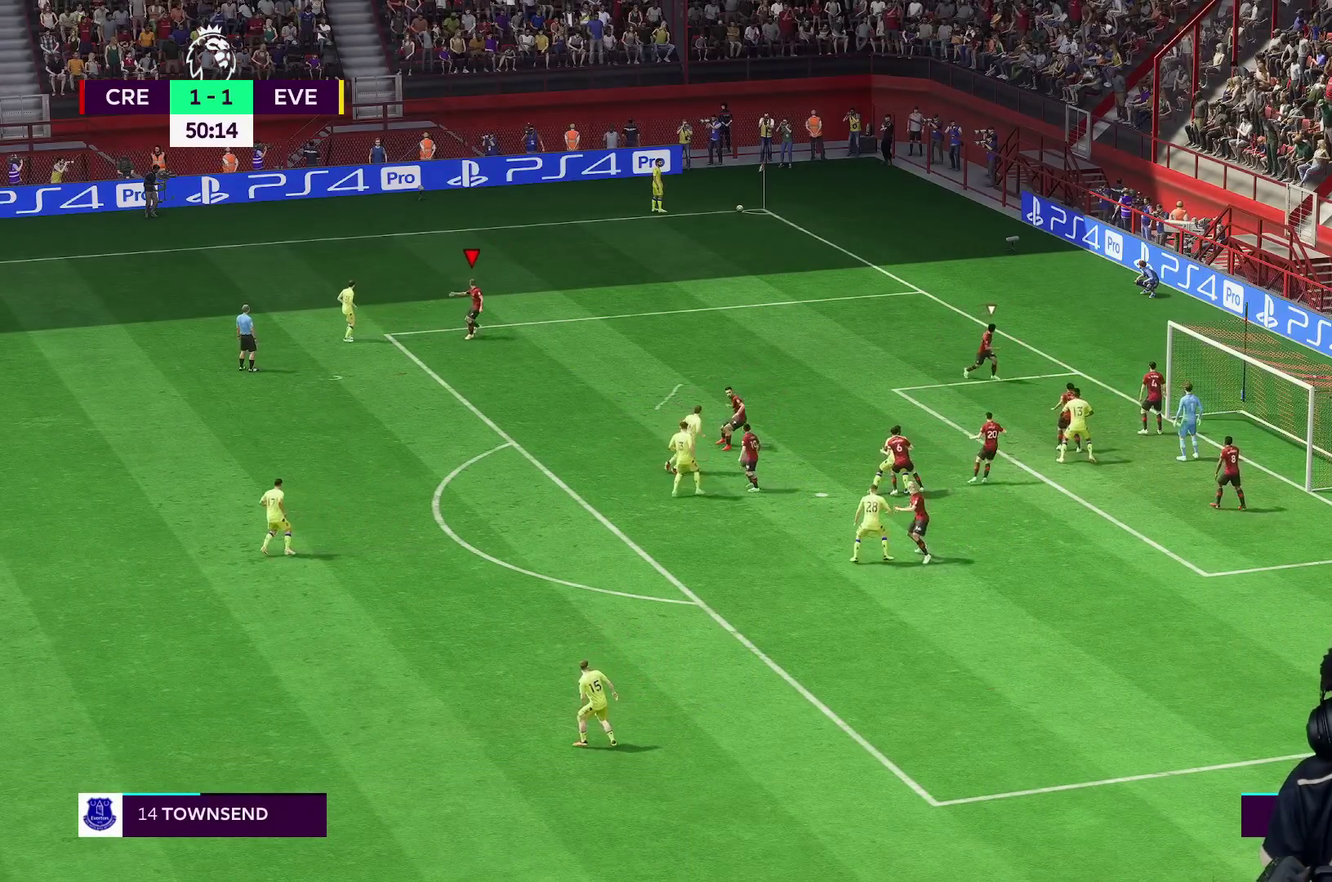
{"buttons": [], "left_stick": "up", "right_stick": "center", "events": [[83, "L2", "up"], [167, "left_stick", "up"]]}
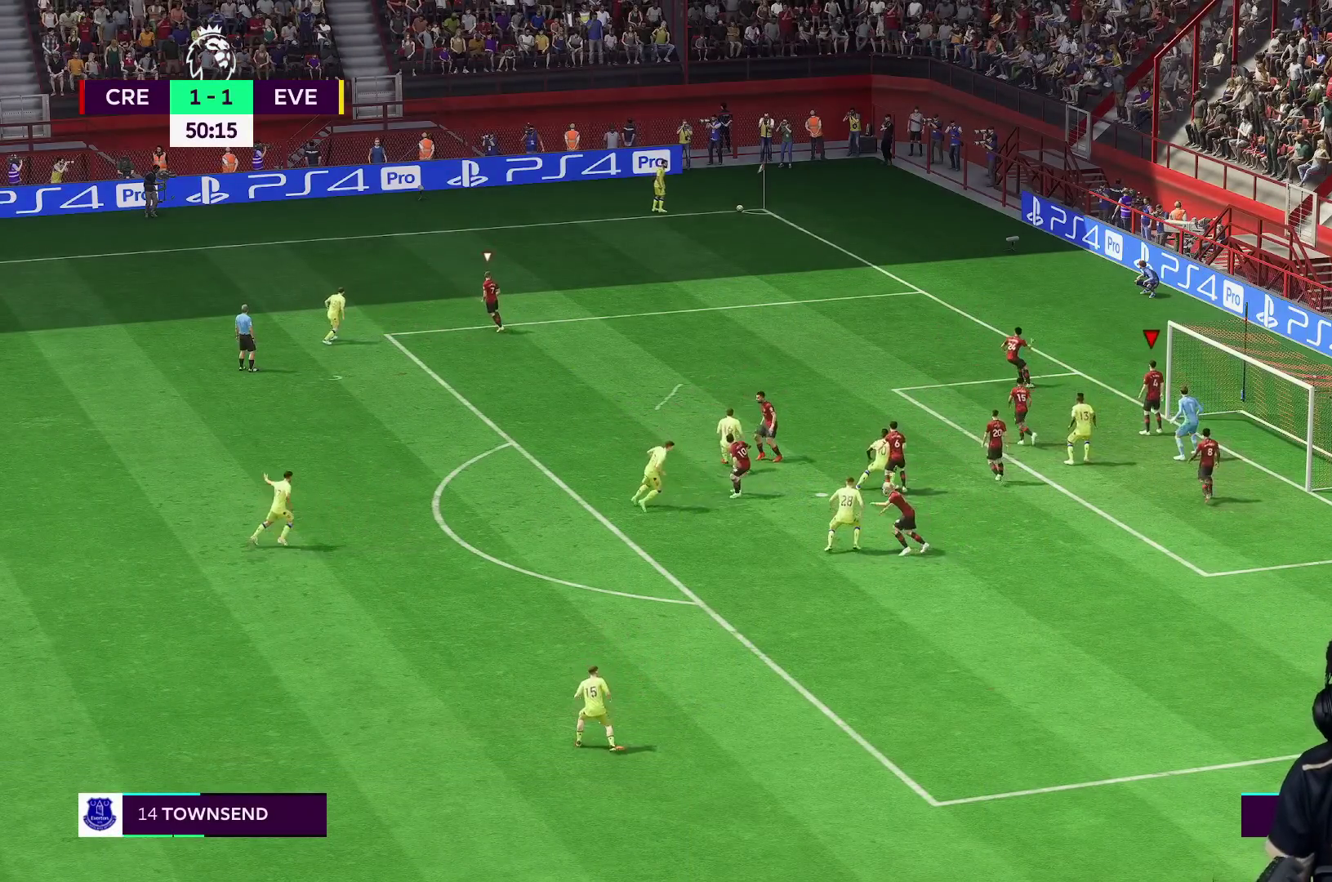
{"buttons": [], "left_stick": "up", "right_stick": "center", "events": []}
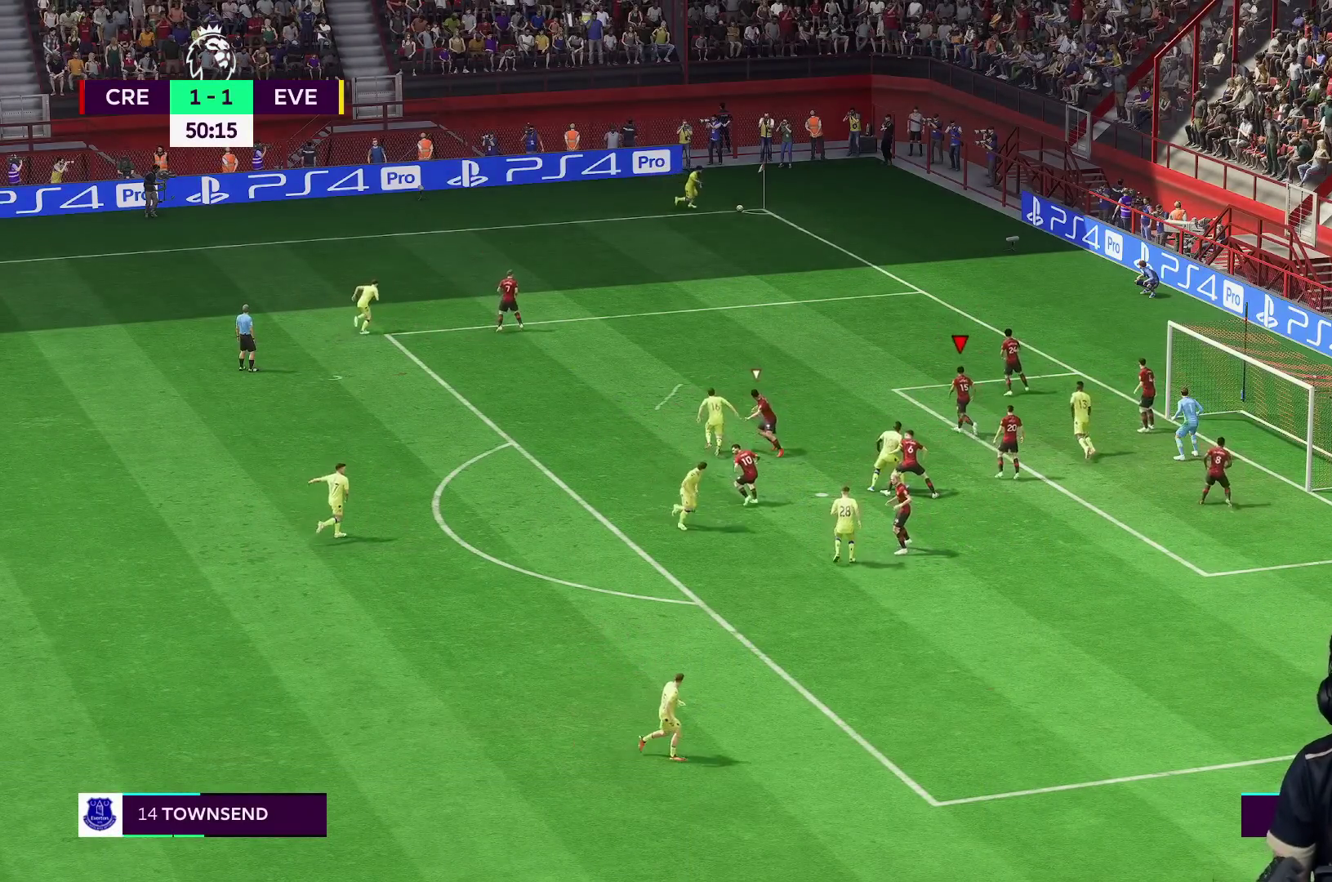
{"buttons": ["R1"], "left_stick": "up", "right_stick": "center", "events": [[467, "R1", "down"]]}
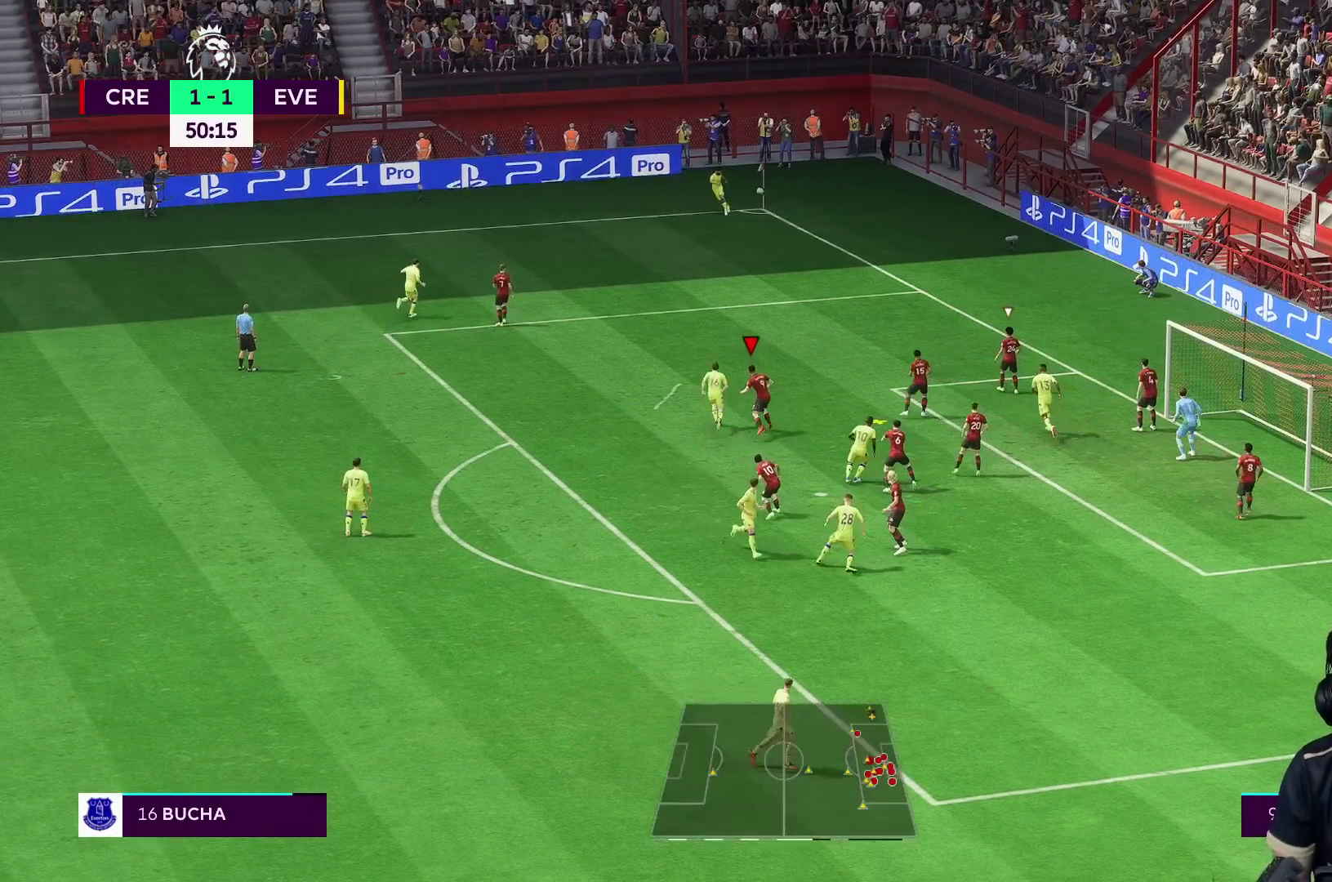
{"buttons": [], "left_stick": "up-left", "right_stick": "center", "events": [[133, "R1", "up"], [400, "A", "down"], [433, "left_stick", "up-left"], [467, "A", "up"]]}
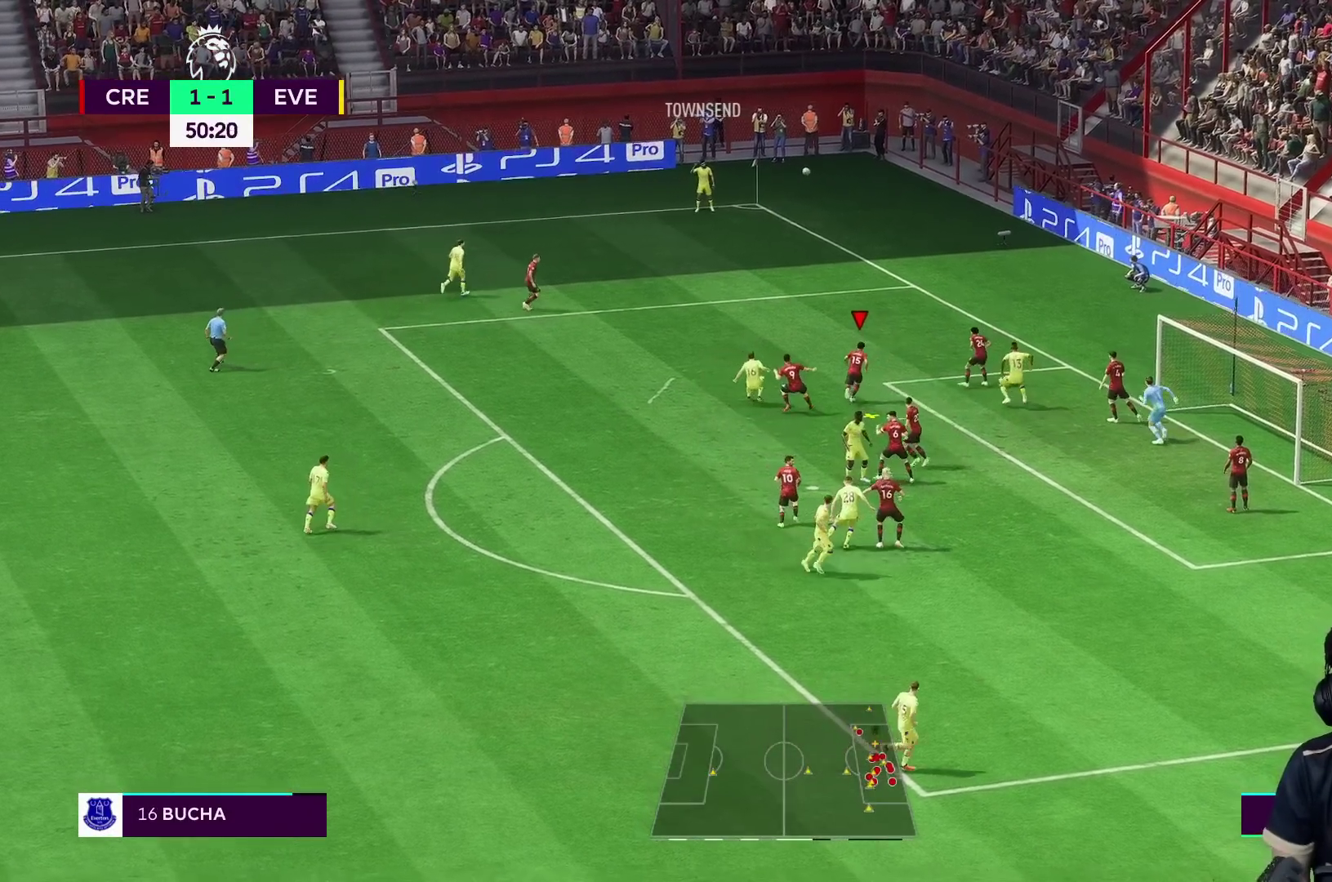
{"buttons": ["R1"], "left_stick": "left", "right_stick": "center", "events": [[300, "R1", "down"], [400, "left_stick", "left"]]}
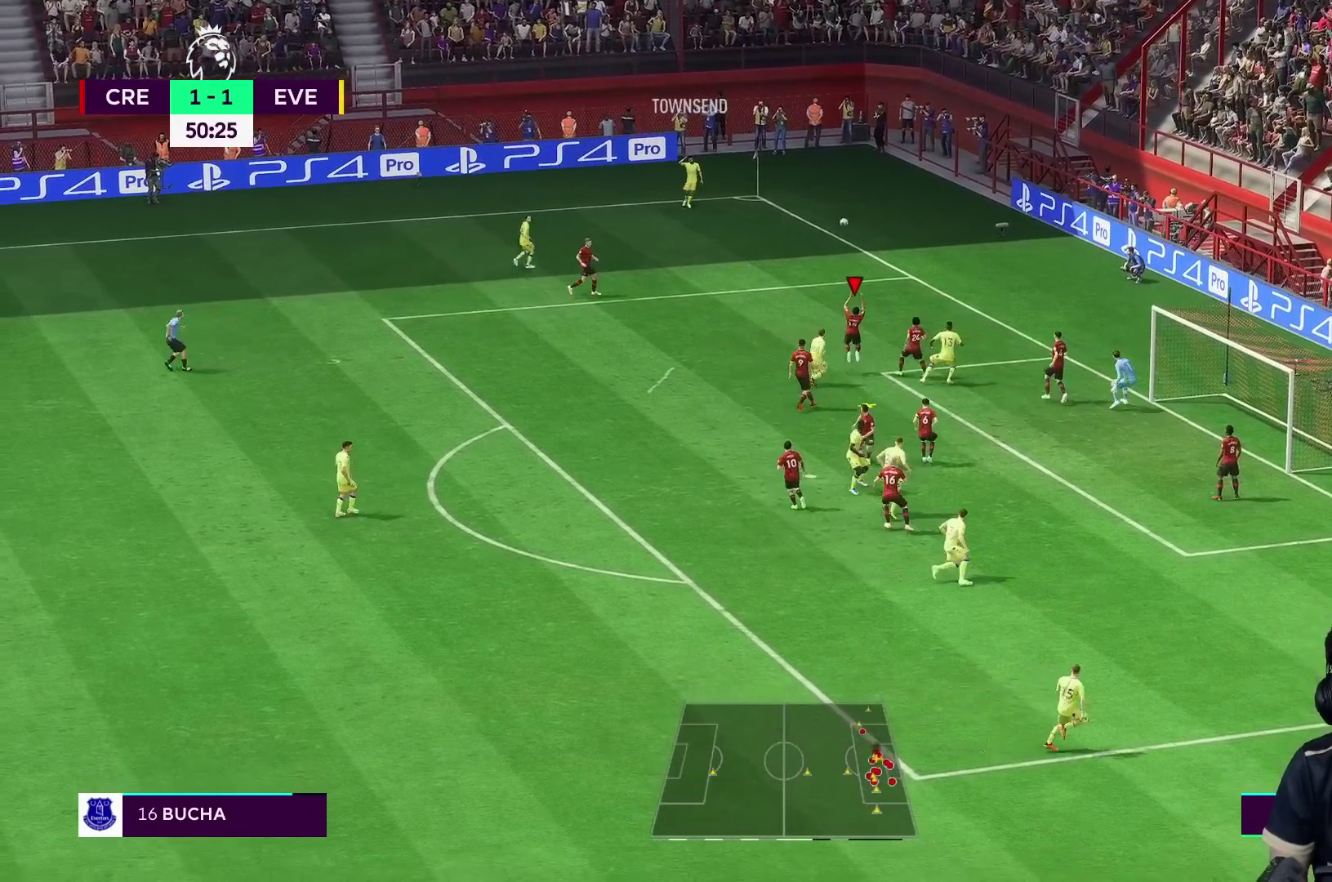
{"buttons": ["R2"], "left_stick": "left", "right_stick": "center", "events": [[183, "R1", "up"], [217, "R2", "down"]]}
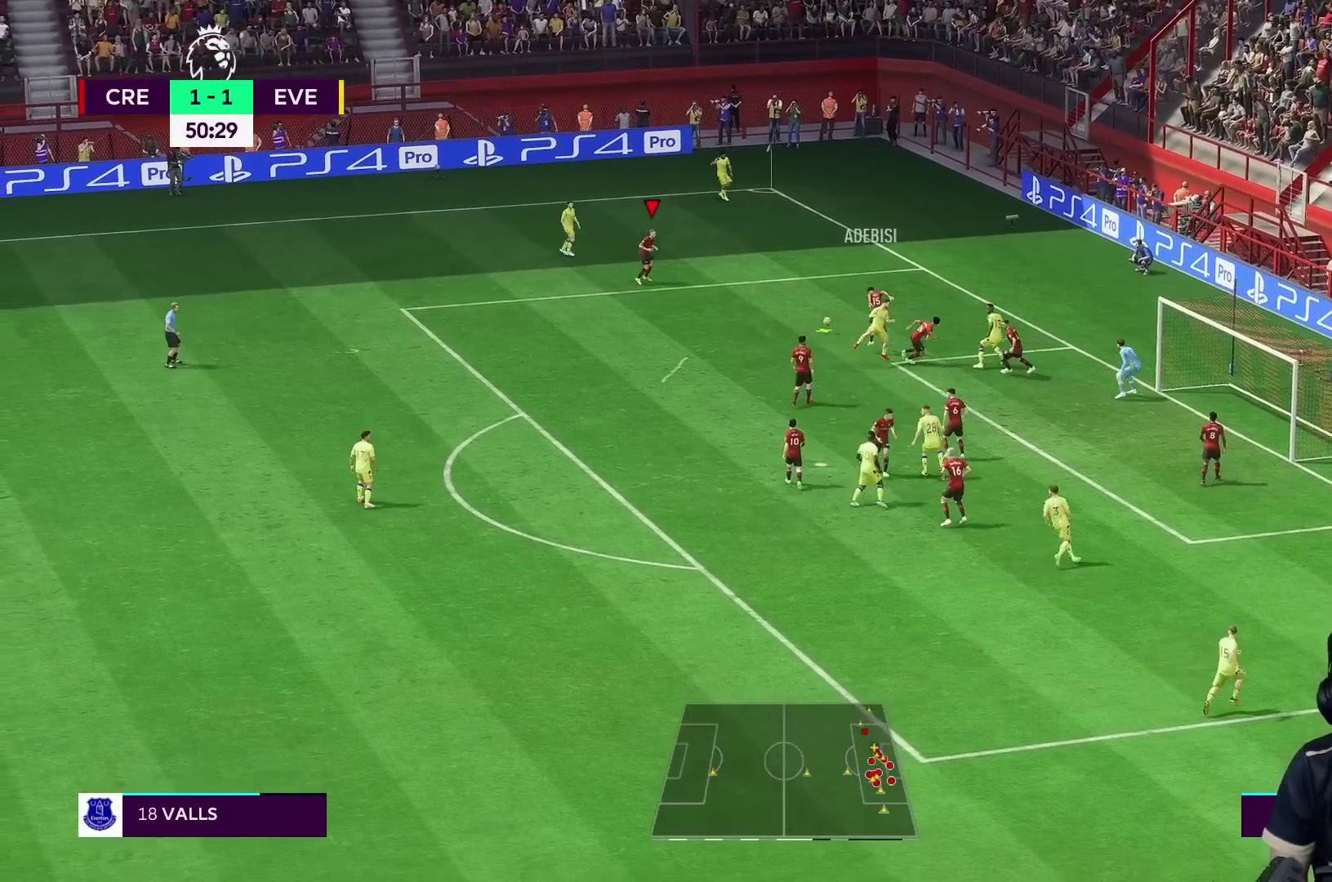
{"buttons": [], "left_stick": "down", "right_stick": "center", "events": [[200, "left_stick", "down-left"], [233, "R2", "up"], [300, "left_stick", "down"]]}
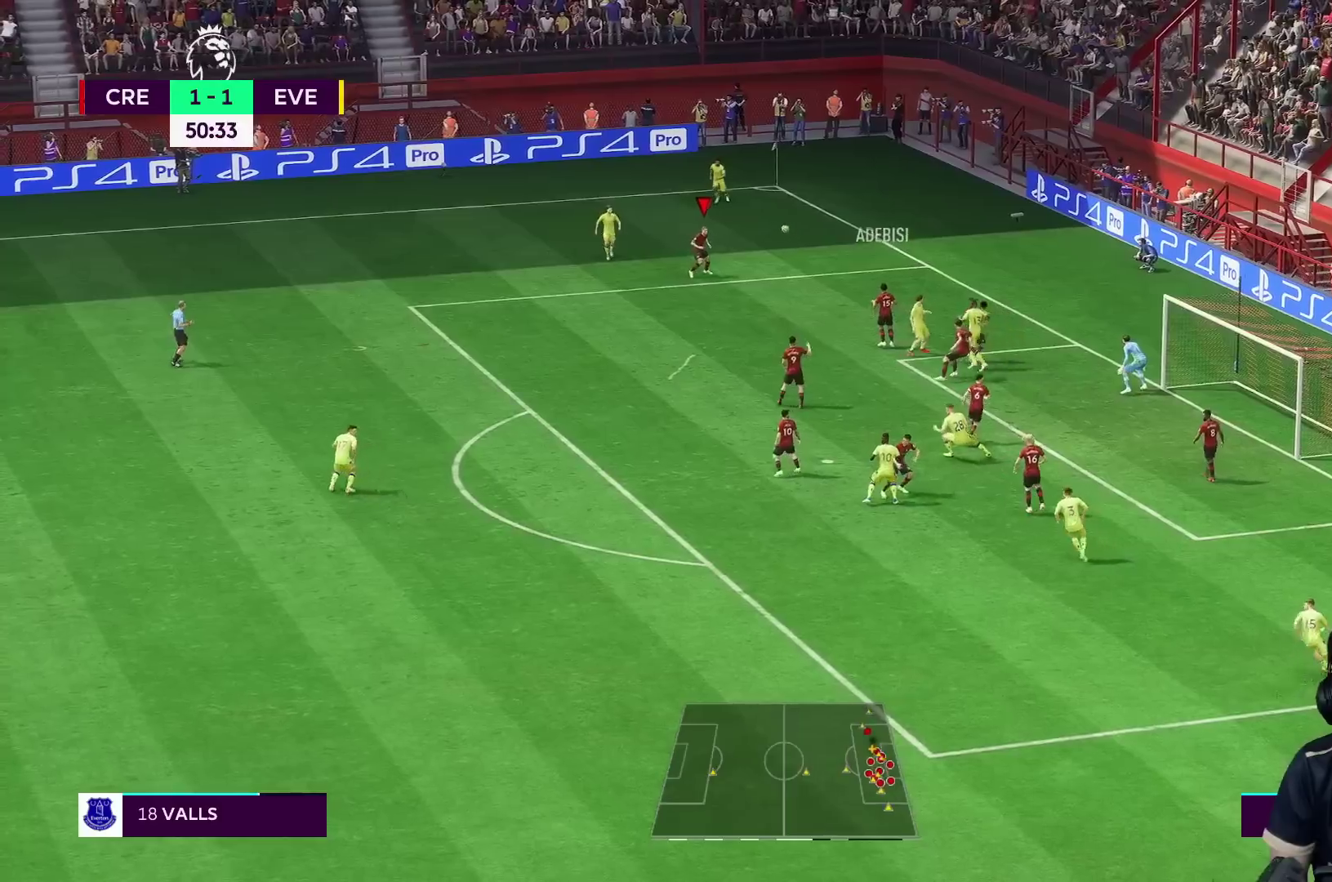
{"buttons": [], "left_stick": "down", "right_stick": "center", "events": []}
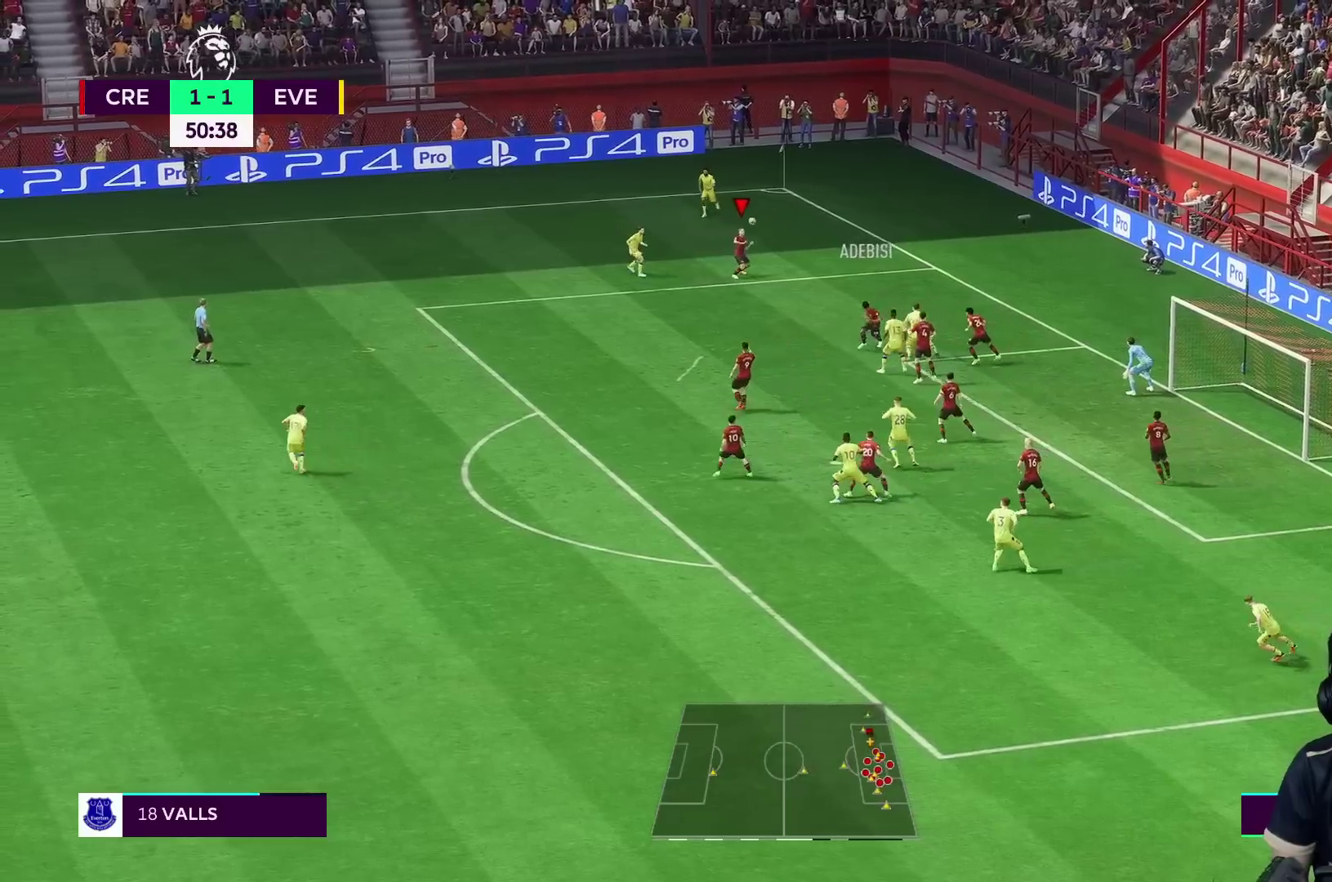
{"buttons": ["R1"], "left_stick": "left", "right_stick": "center", "events": [[33, "left_stick", "down-left"], [117, "R1", "down"], [317, "left_stick", "left"]]}
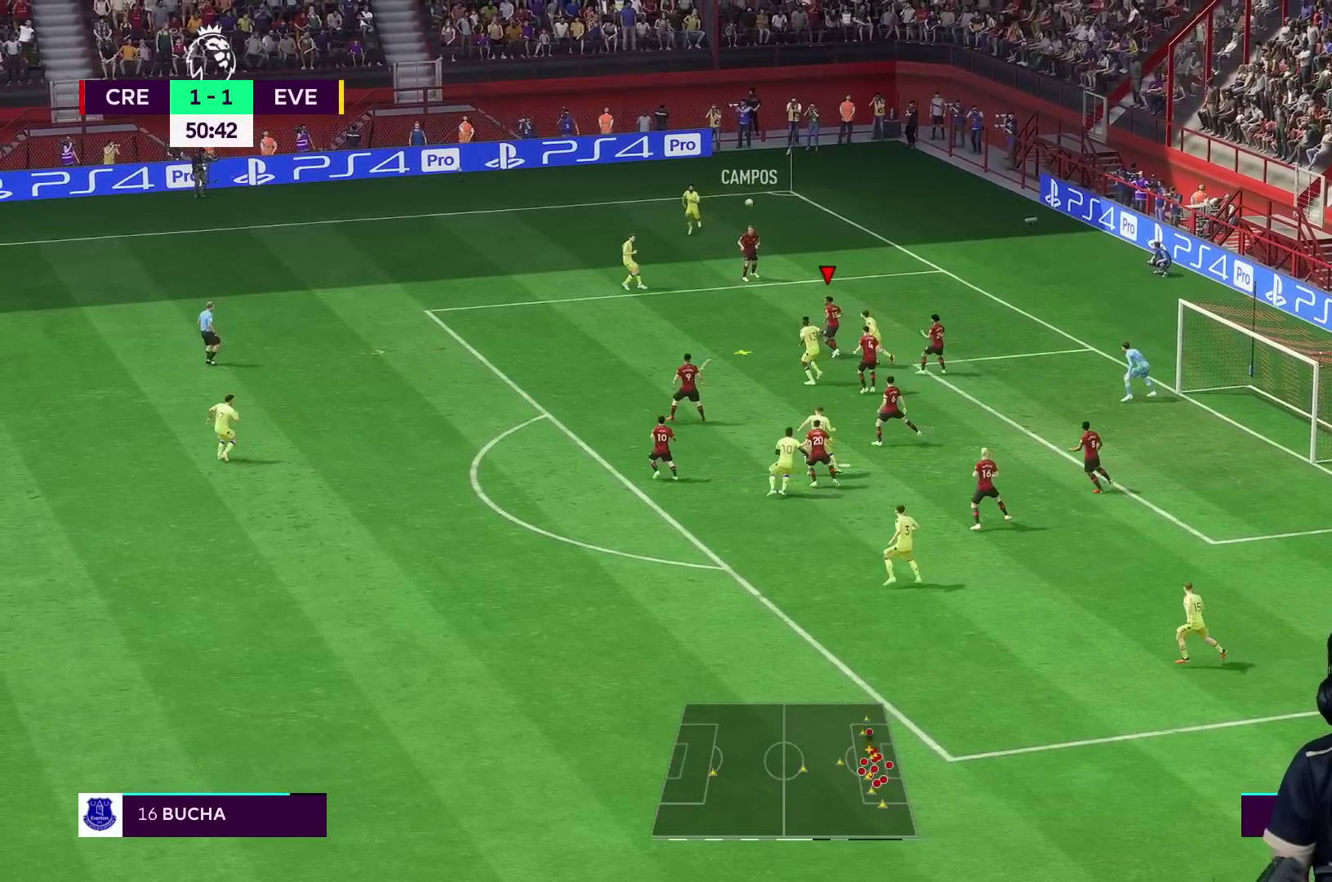
{"buttons": ["B", "R1"], "left_stick": "down-left", "right_stick": "center", "events": [[100, "left_stick", "up-left"], [133, "R1", "up"], [167, "A", "down"], [200, "left_stick", "left"], [267, "A", "up"], [267, "R1", "down"], [300, "left_stick", "down-left"], [333, "B", "down"]]}
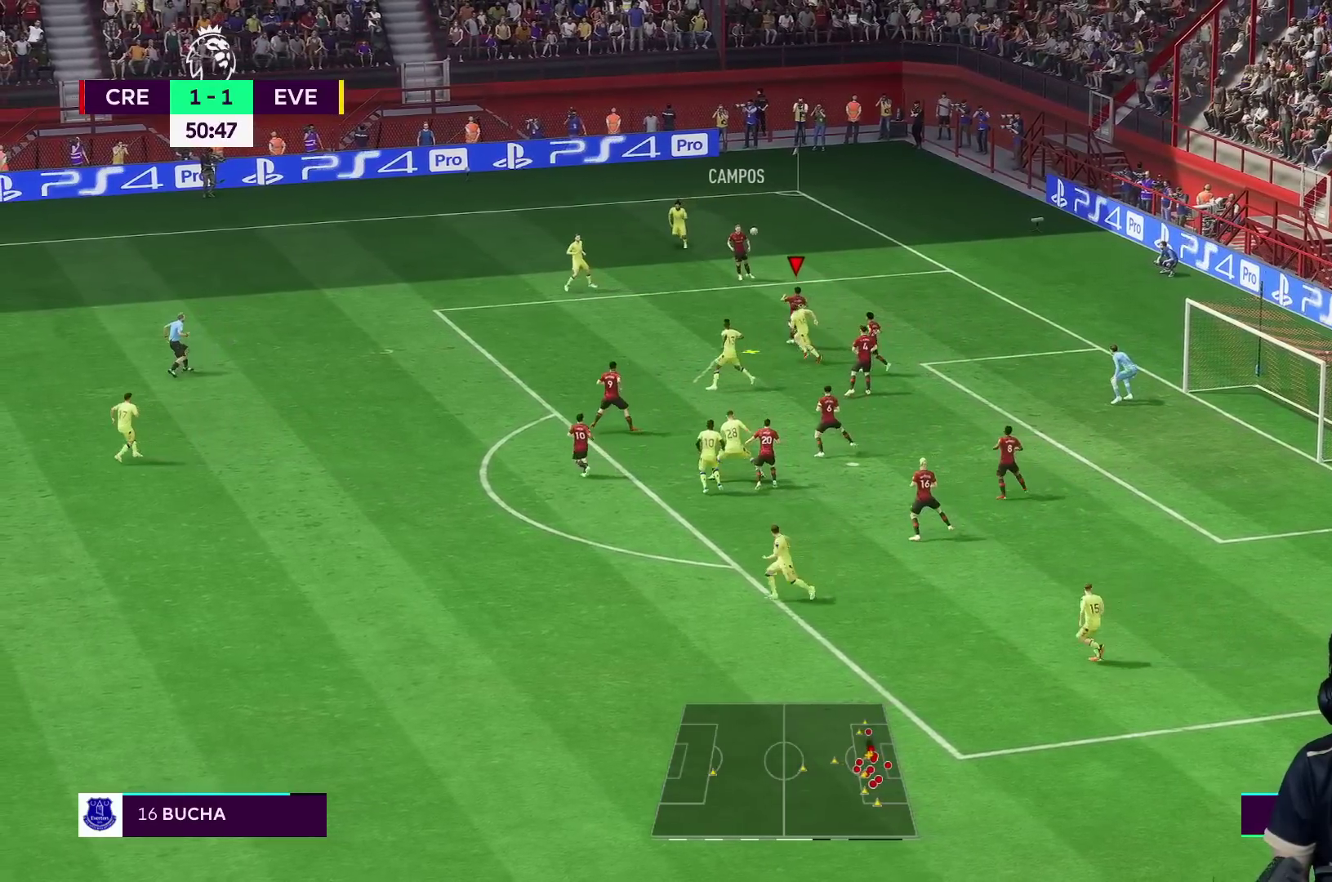
{"buttons": ["R1"], "left_stick": "up-left", "right_stick": "center", "events": [[117, "left_stick", "left"], [133, "B", "up"], [233, "B", "down"], [233, "left_stick", "up-left"], [317, "B", "up"]]}
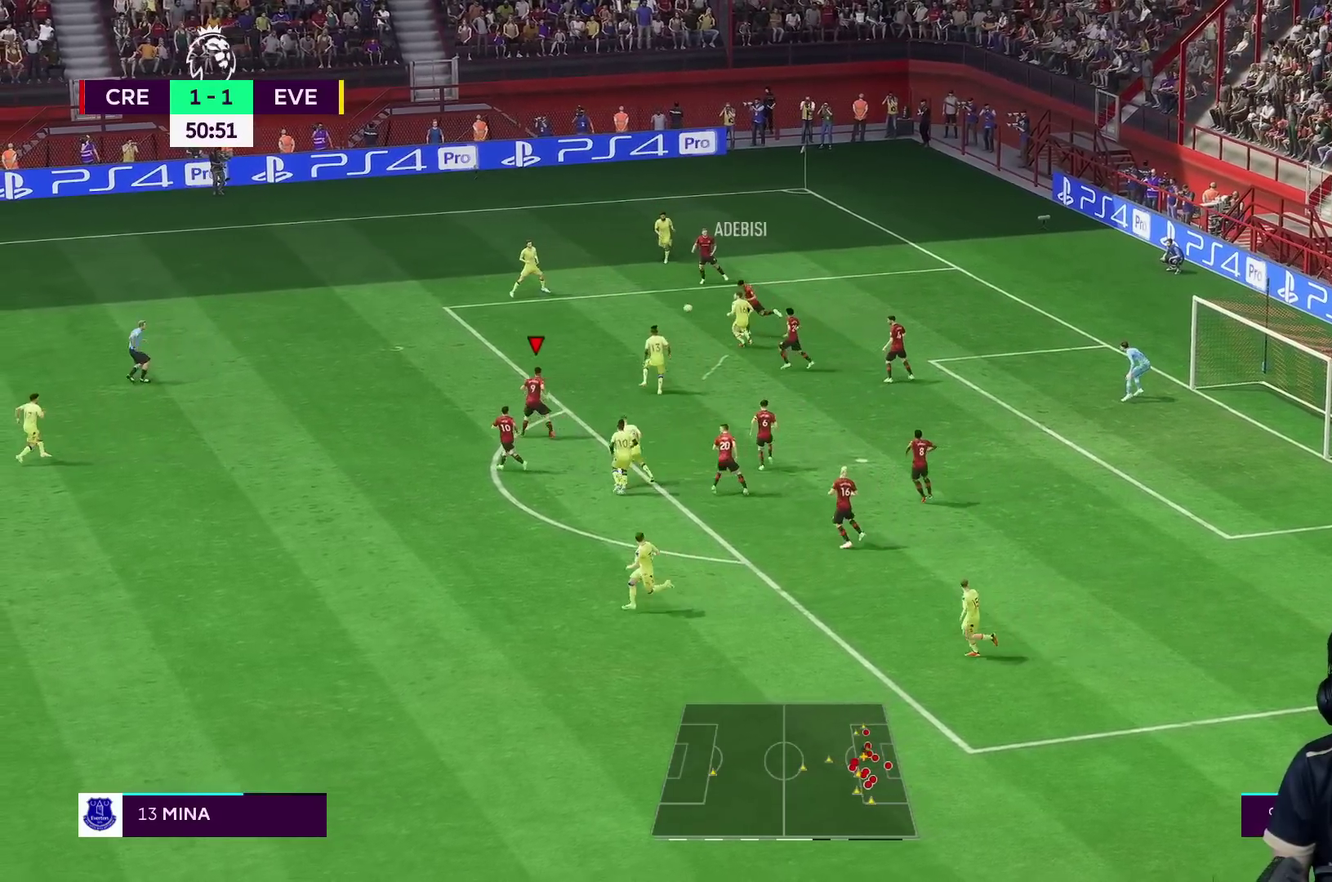
{"buttons": ["R1"], "left_stick": "up-left", "right_stick": "center", "events": []}
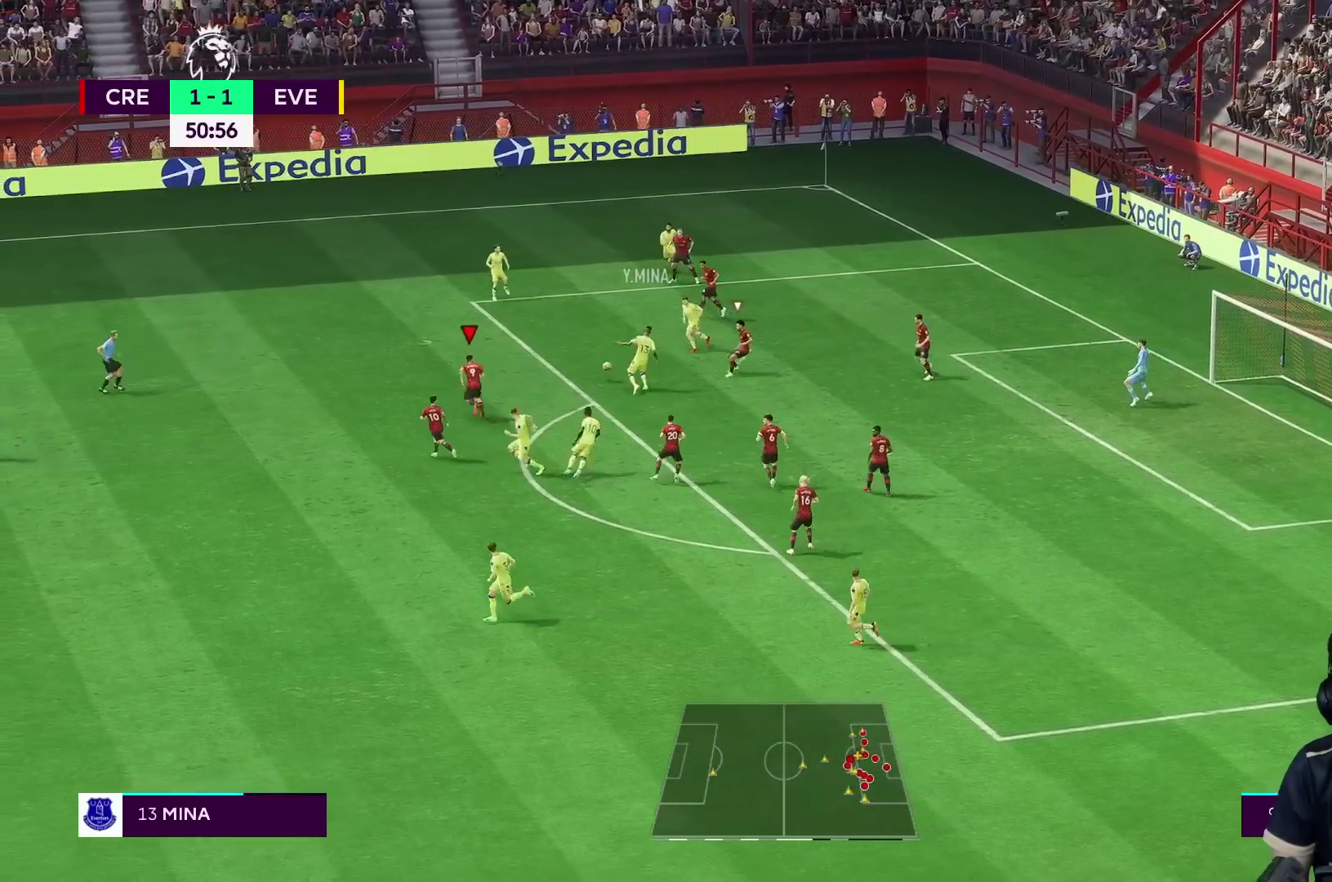
{"buttons": [], "left_stick": "up-left", "right_stick": "center", "events": [[33, "R1", "up"], [67, "L1", "down"], [67, "left_stick", "down-left"], [117, "R2", "down"], [167, "L1", "up"], [317, "left_stick", "left"], [400, "R2", "up"], [433, "left_stick", "up-left"]]}
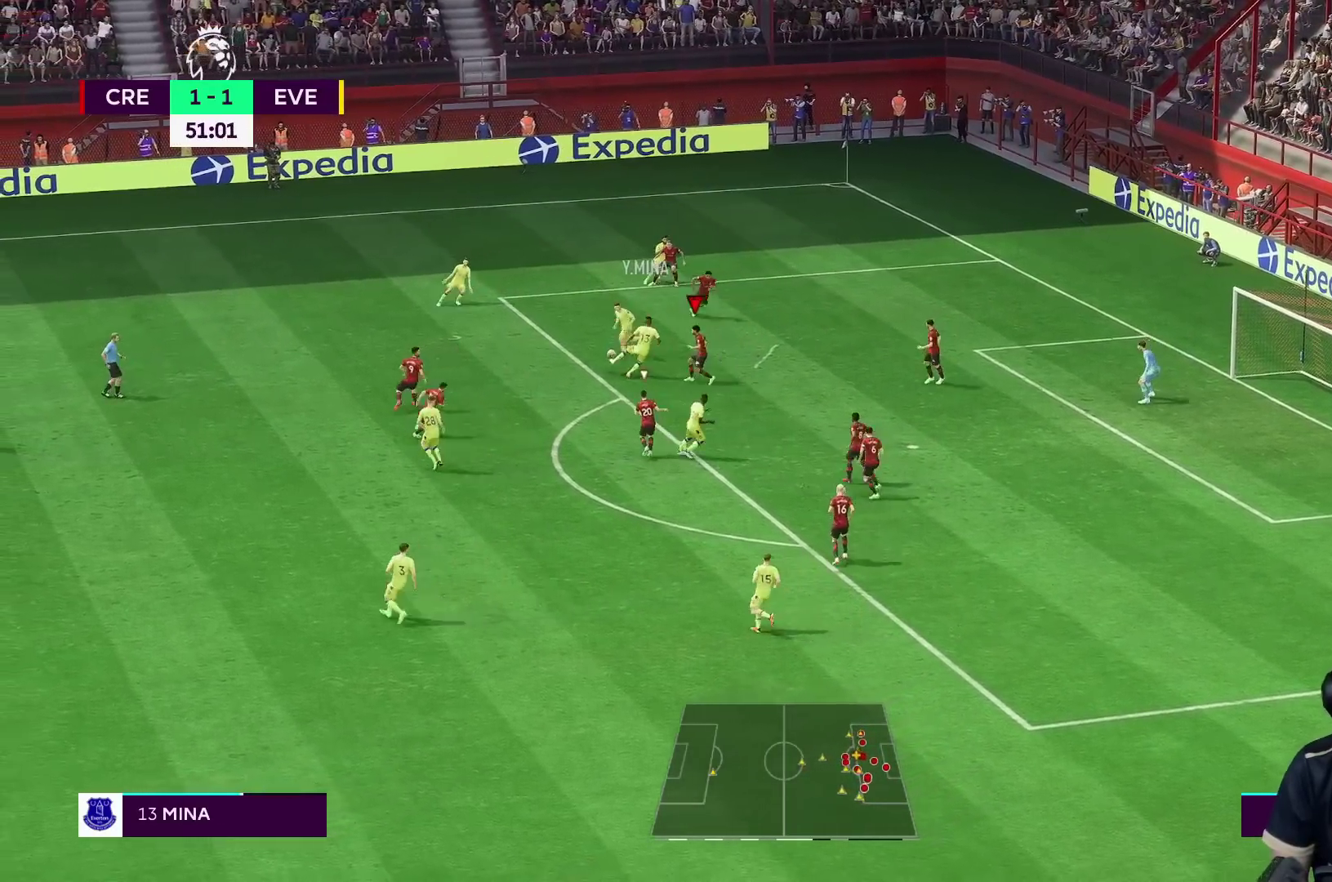
{"buttons": ["L2", "R2"], "left_stick": "up-left", "right_stick": "center", "events": [[33, "L2", "down"], [367, "left_stick", "up-right"], [383, "R2", "down"], [483, "left_stick", "up-left"]]}
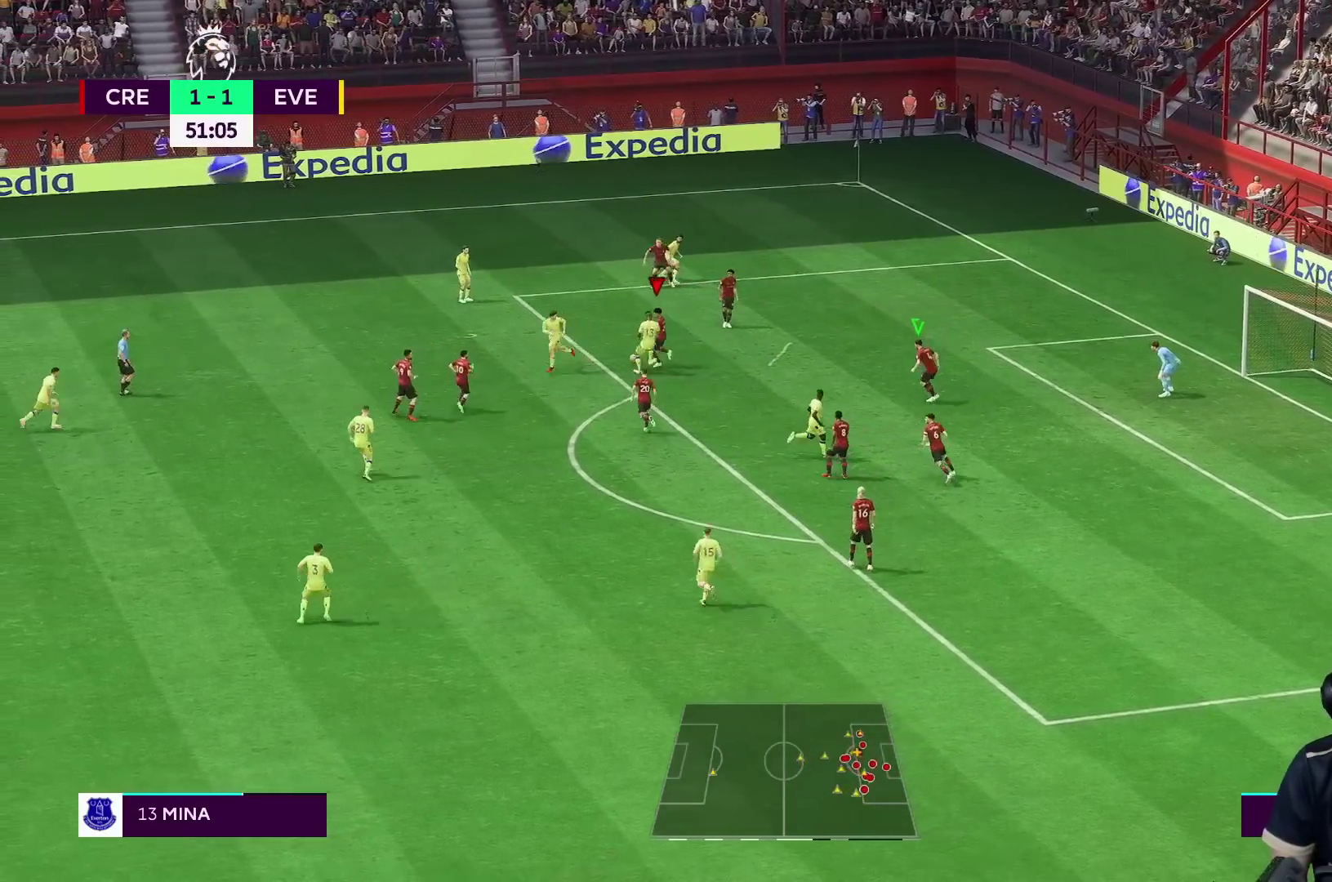
{"buttons": [], "left_stick": "up", "right_stick": "center", "events": [[50, "left_stick", "left"], [317, "left_stick", "up"], [350, "R2", "up"], [417, "L2", "up"]]}
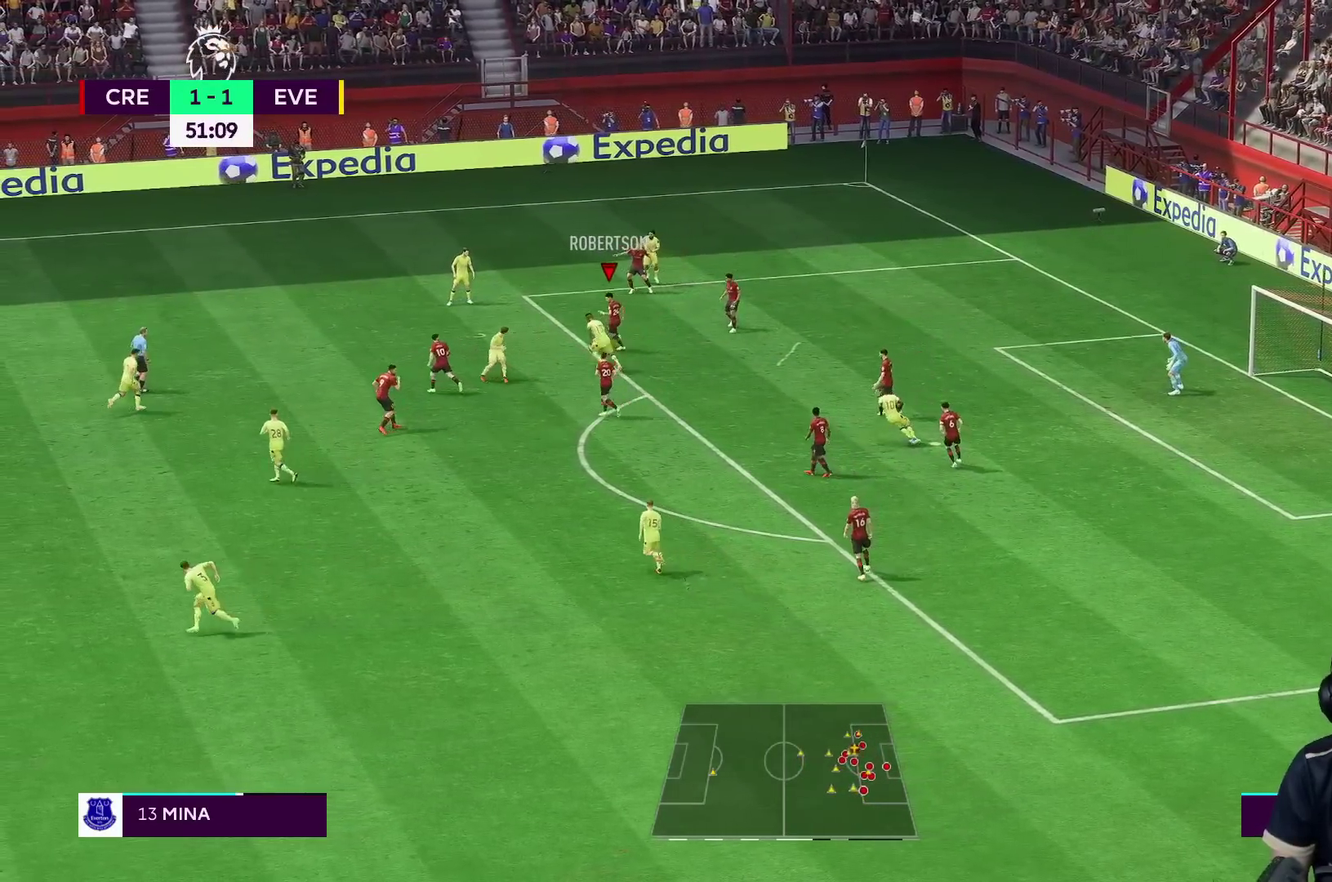
{"buttons": [], "left_stick": "right", "right_stick": "center", "events": [[33, "left_stick", "up-right"], [167, "left_stick", "right"]]}
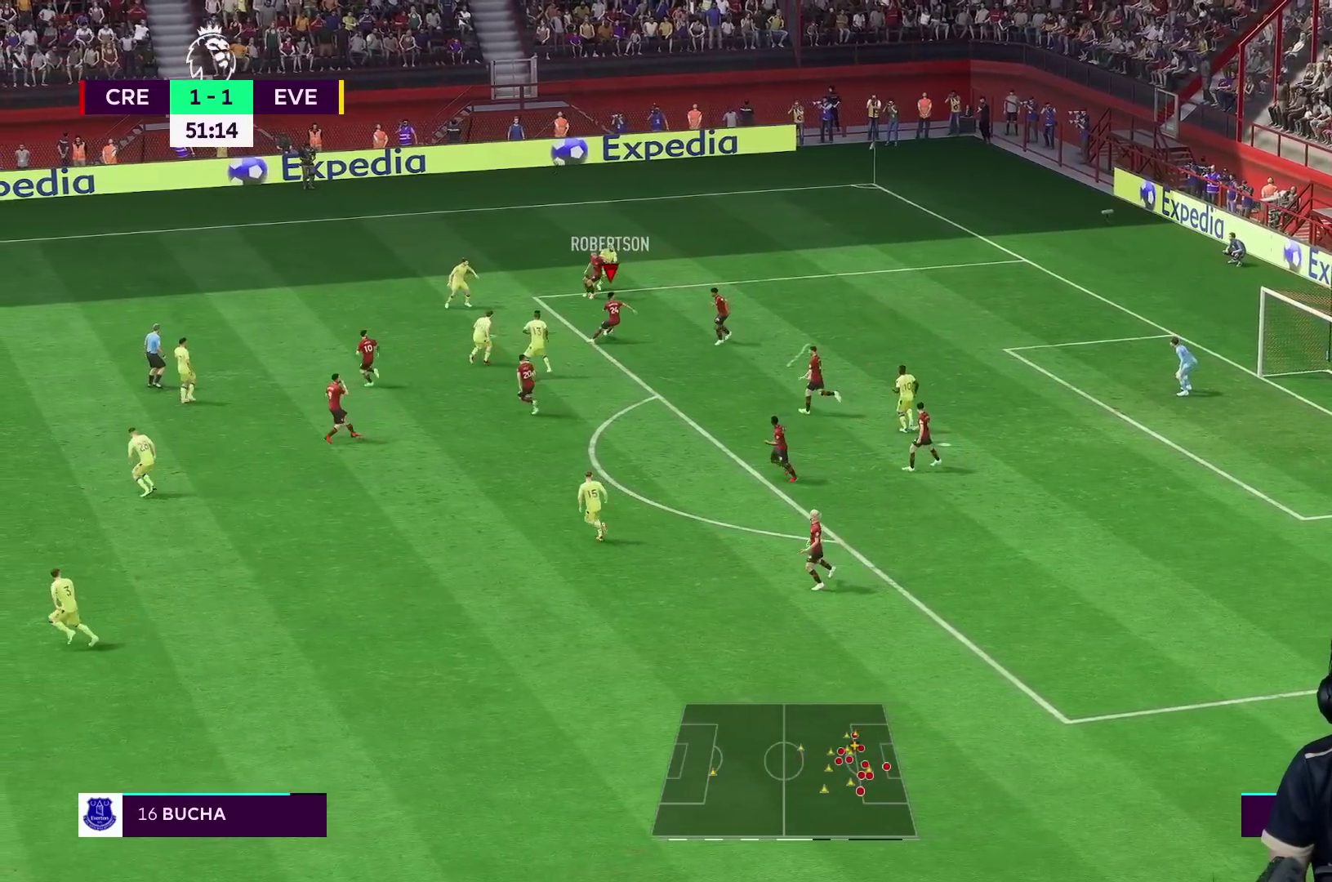
{"buttons": [], "left_stick": "right", "right_stick": "center", "events": [[317, "A", "down"], [500, "A", "up"]]}
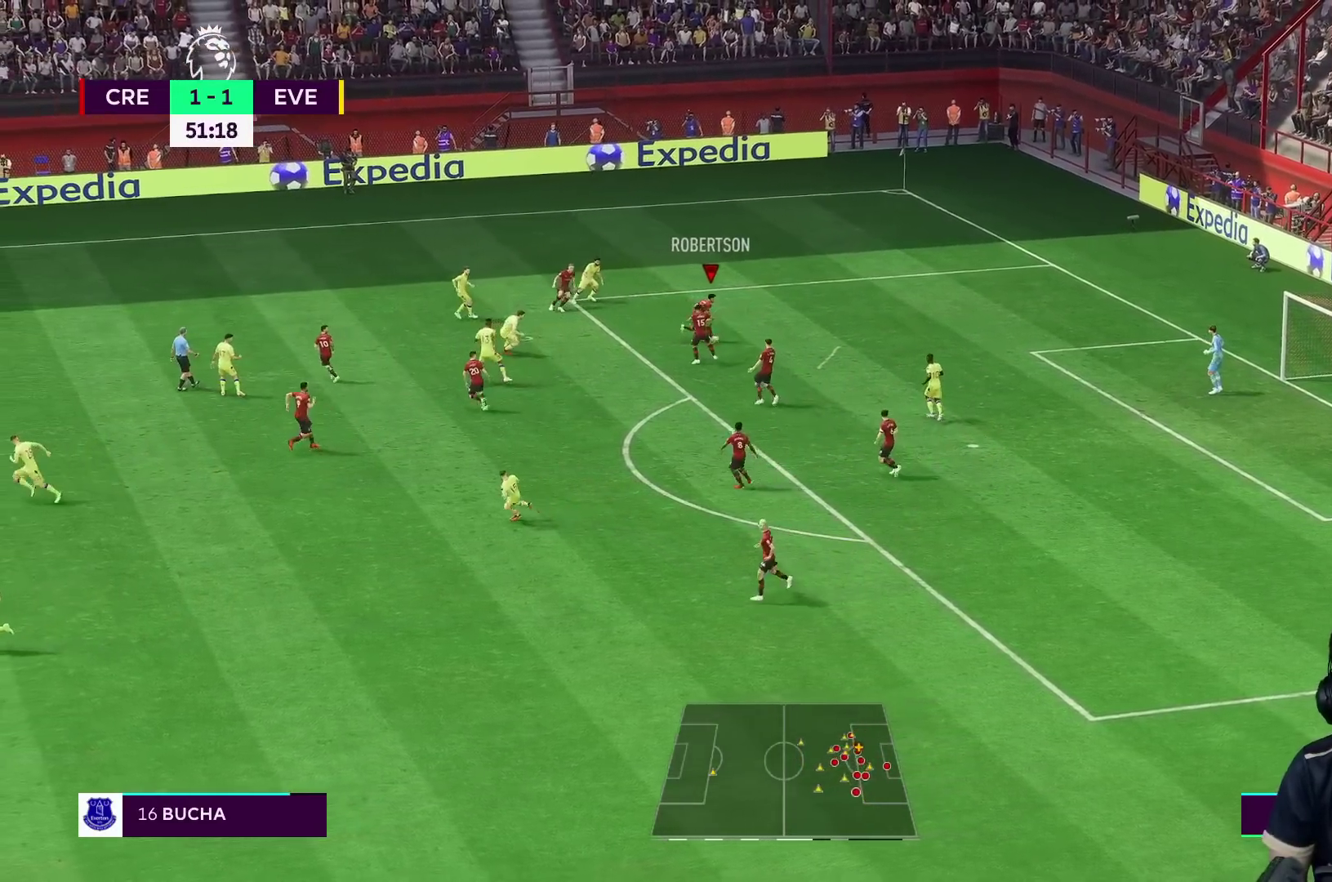
{"buttons": [], "left_stick": "center", "right_stick": "center", "events": [[300, "left_stick", "center"]]}
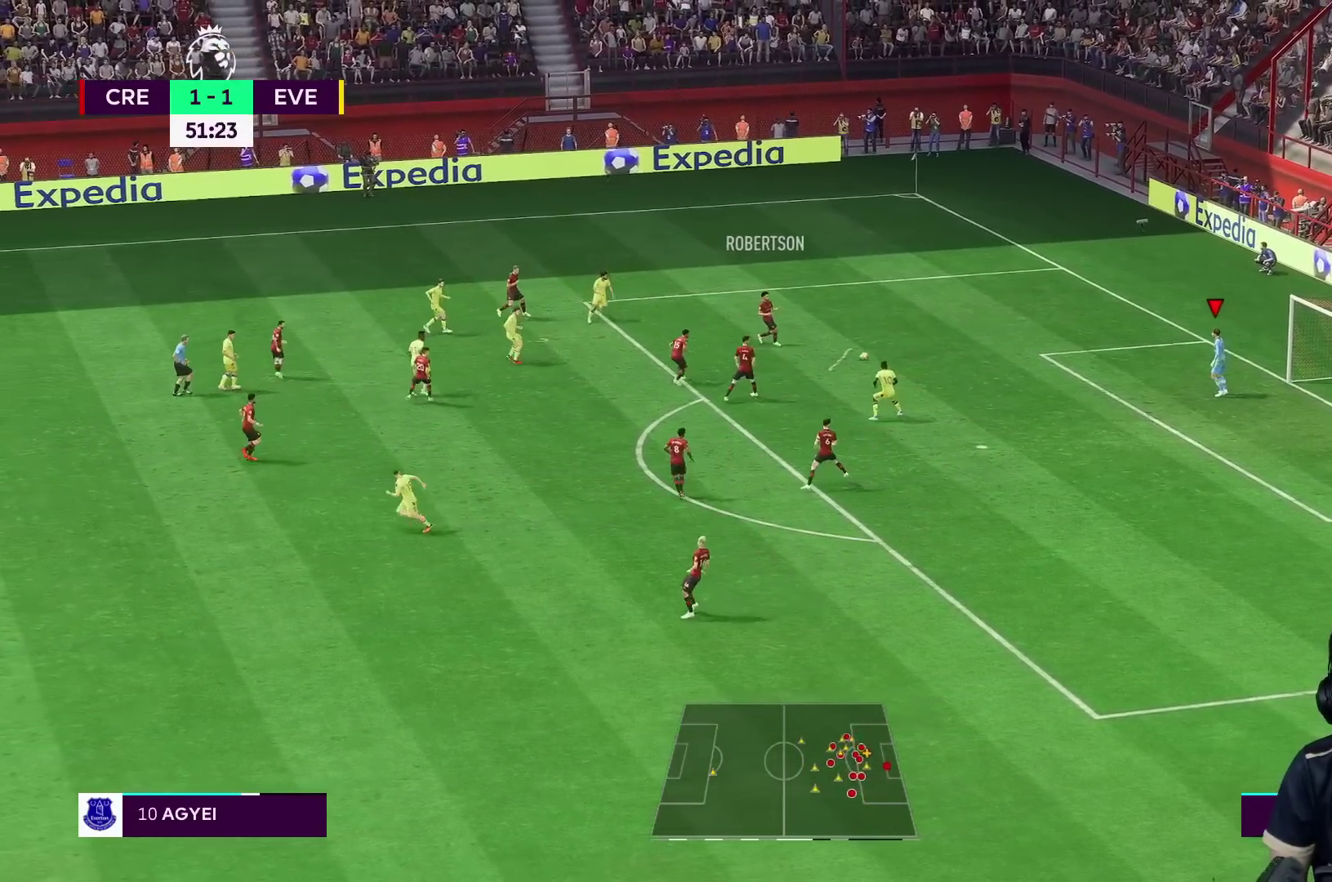
{"buttons": [], "left_stick": "down", "right_stick": "center", "events": [[200, "left_stick", "down"]]}
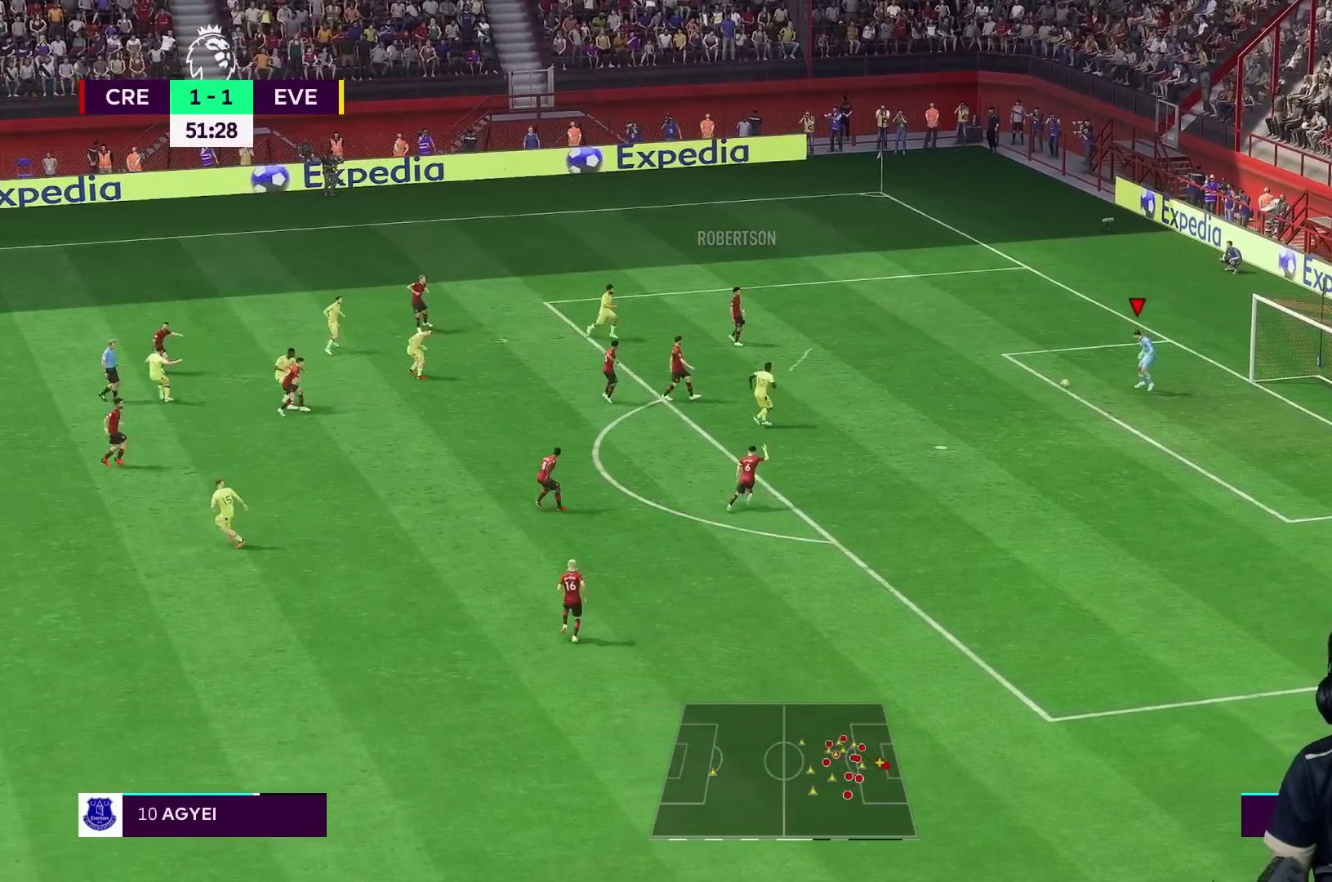
{"buttons": [], "left_stick": "down", "right_stick": "center", "events": []}
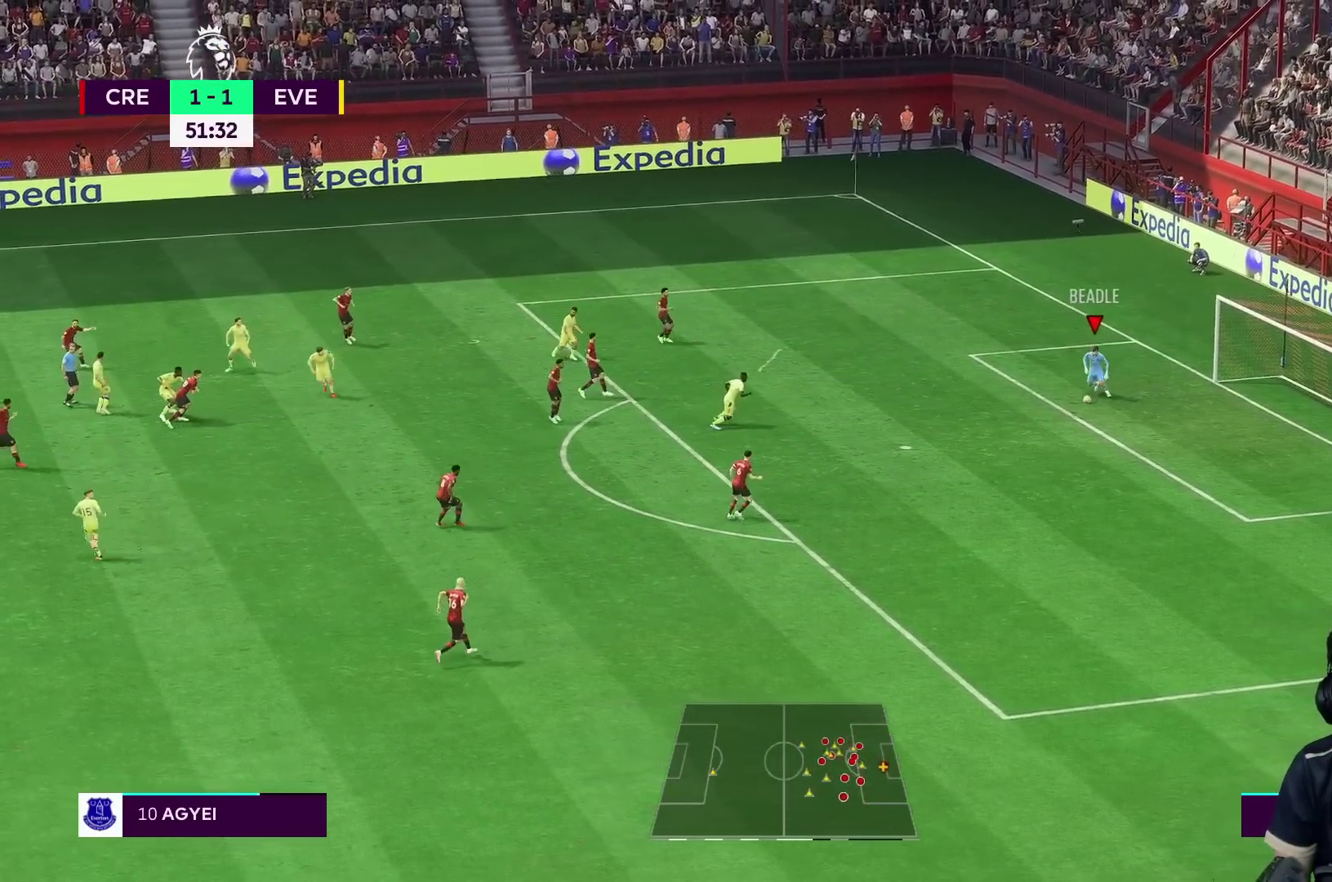
{"buttons": [], "left_stick": "down-left", "right_stick": "center", "events": [[67, "left_stick", "down-left"], [167, "B", "down"], [233, "B", "up"]]}